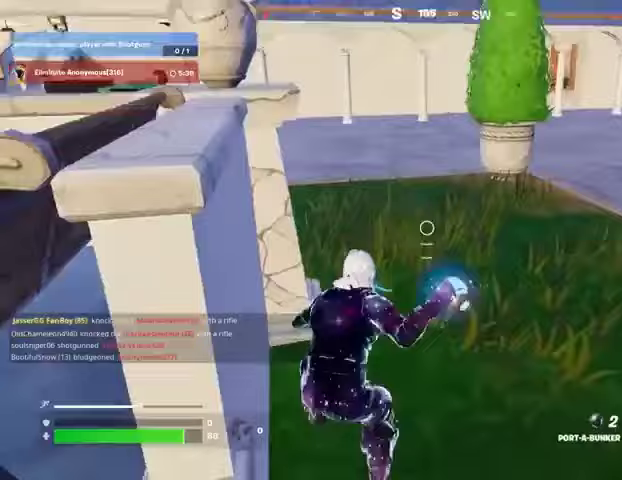
Gameplay with a controller (PlayStation layout); each line is a JSON object with the inputs held at the frame after it. "events" lists button and stick changes between this image and that frame as [ms after this image, input, new state], when the widget could be followed in between. Not read: L1 R1 SELECT START.
{"buttons": [], "left_stick": "up", "right_stick": "right", "events": [[33, "left_stick", "up-left"], [67, "right_stick", "center"], [100, "left_stick", "down-left"], [200, "left_stick", "down-right"], [267, "right_stick", "right"], [300, "left_stick", "up-right"], [333, "L3", "down"], [433, "L3", "up"], [433, "left_stick", "up"]]}
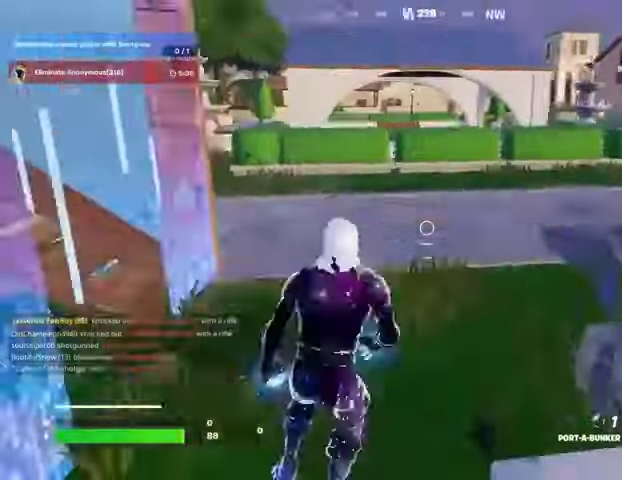
{"buttons": [], "left_stick": "up", "right_stick": "left", "events": [[33, "right_stick", "center"], [133, "left_stick", "up-left"], [367, "right_stick", "left"], [467, "left_stick", "up"]]}
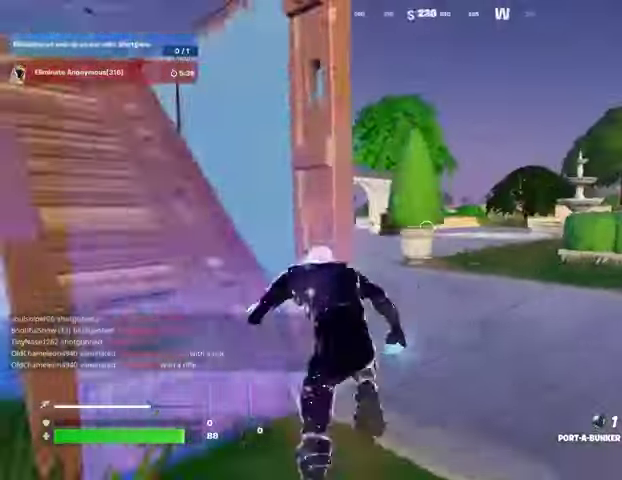
{"buttons": [], "left_stick": "up-right", "right_stick": "right", "events": [[33, "right_stick", "center"], [167, "right_stick", "right"], [300, "right_stick", "left"], [400, "left_stick", "up-right"], [433, "right_stick", "right"]]}
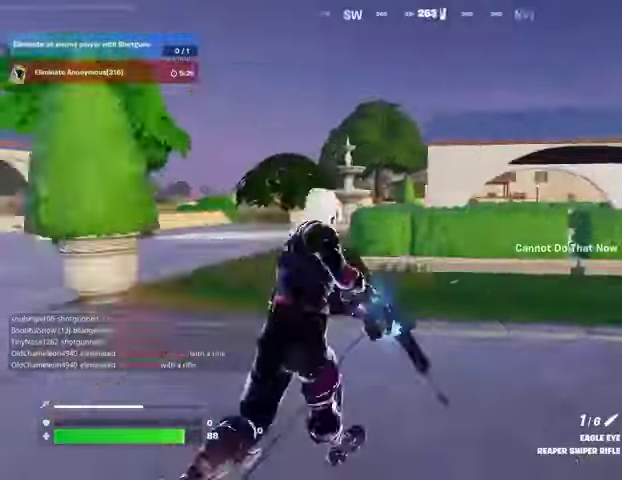
{"buttons": [], "left_stick": "up", "right_stick": "center", "events": [[67, "right_stick", "center"], [100, "left_stick", "up"]]}
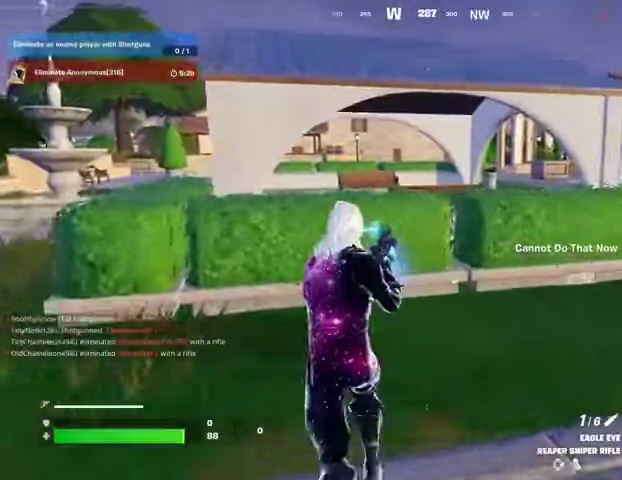
{"buttons": [], "left_stick": "up-right", "right_stick": "left", "events": [[300, "right_stick", "up-left"], [333, "CROSS", "down"], [367, "left_stick", "up-right"], [400, "CROSS", "up"], [433, "right_stick", "left"]]}
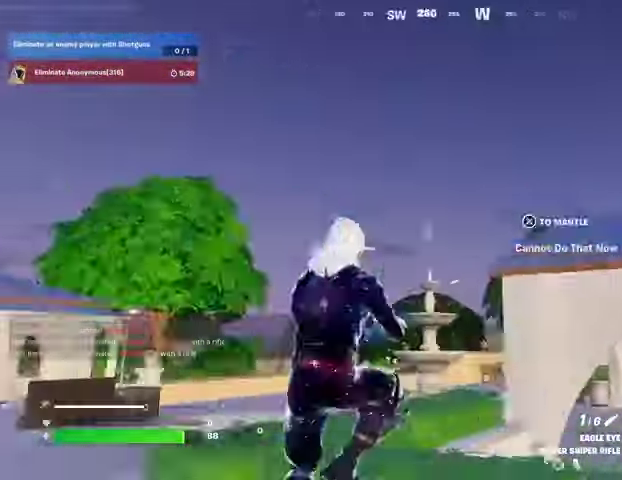
{"buttons": [], "left_stick": "down", "right_stick": "down-right", "events": [[67, "left_stick", "right"], [167, "left_stick", "down-right"], [333, "right_stick", "center"], [400, "R3", "down"], [400, "right_stick", "down-right"], [467, "left_stick", "down"], [500, "R3", "up"]]}
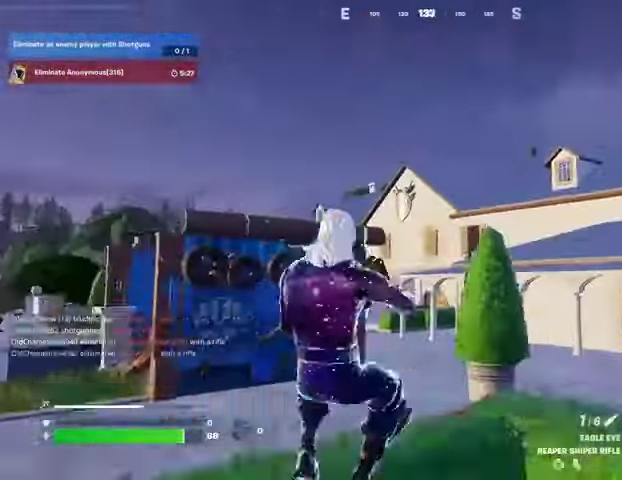
{"buttons": [], "left_stick": "left", "right_stick": "center", "events": [[100, "right_stick", "center"], [133, "left_stick", "down-left"], [267, "left_stick", "left"], [400, "L3", "down"], [500, "L3", "up"]]}
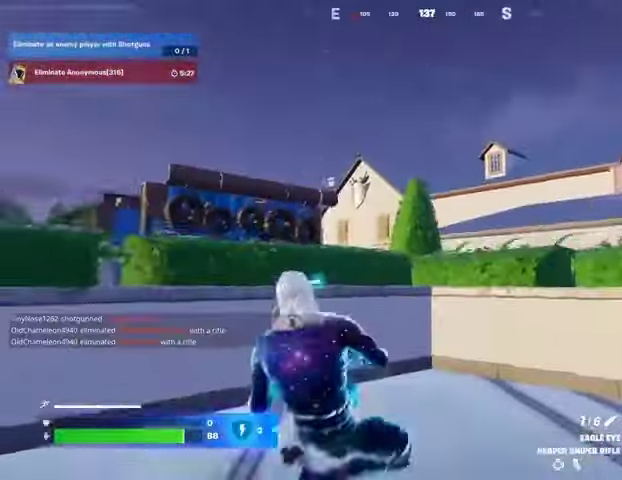
{"buttons": ["L2"], "left_stick": "left", "right_stick": "up", "events": [[133, "L2", "down"], [133, "right_stick", "up-left"], [200, "right_stick", "center"], [300, "right_stick", "up"]]}
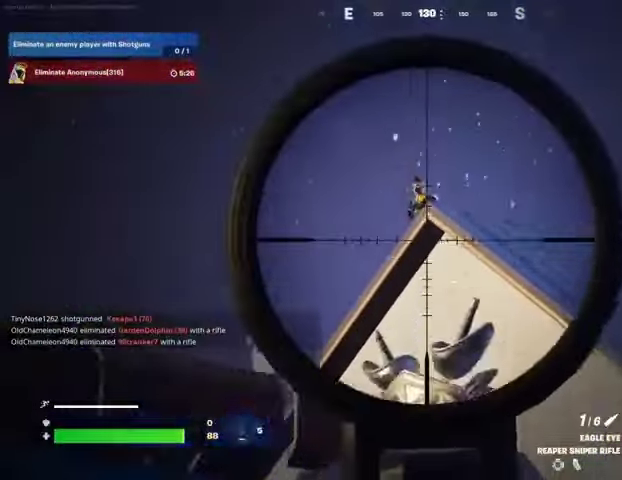
{"buttons": [], "left_stick": "up-right", "right_stick": "down-left", "events": [[167, "left_stick", "down"], [267, "left_stick", "right"], [333, "R2", "down"], [367, "L2", "up"], [367, "R3", "down"], [367, "left_stick", "up-right"], [400, "right_stick", "down-left"], [433, "R2", "up"], [500, "R3", "up"]]}
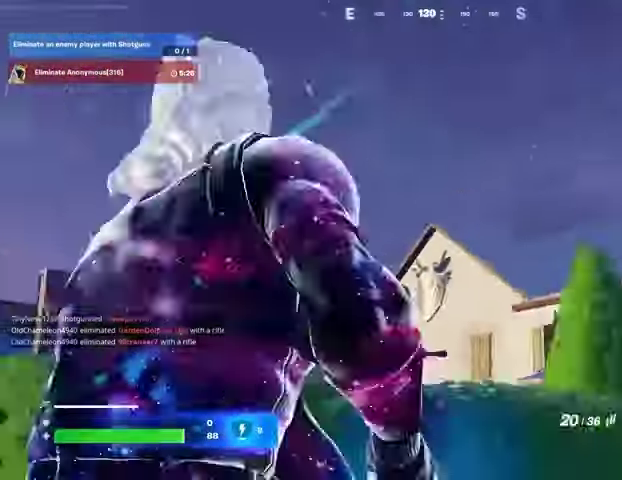
{"buttons": ["R3"], "left_stick": "left", "right_stick": "center", "events": [[33, "right_stick", "center"], [200, "left_stick", "up-left"], [233, "L2", "down"], [267, "R3", "down"], [333, "L2", "up"], [333, "R3", "up"], [367, "left_stick", "left"], [500, "R3", "down"]]}
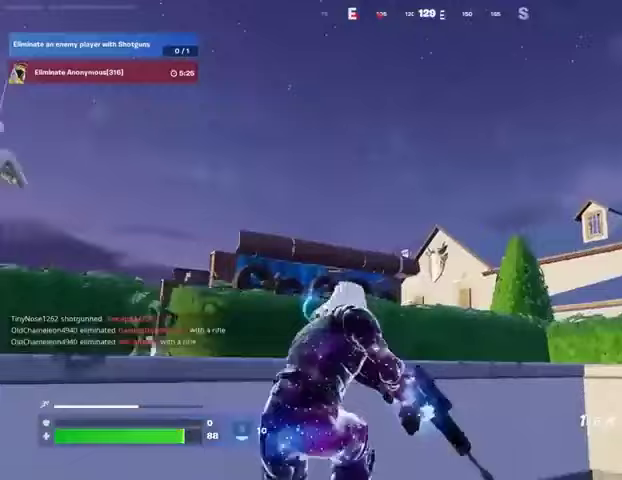
{"buttons": [], "left_stick": "left", "right_stick": "up-left", "events": [[33, "right_stick", "left"], [100, "R3", "up"], [233, "right_stick", "right"], [333, "right_stick", "center"], [500, "right_stick", "up-left"]]}
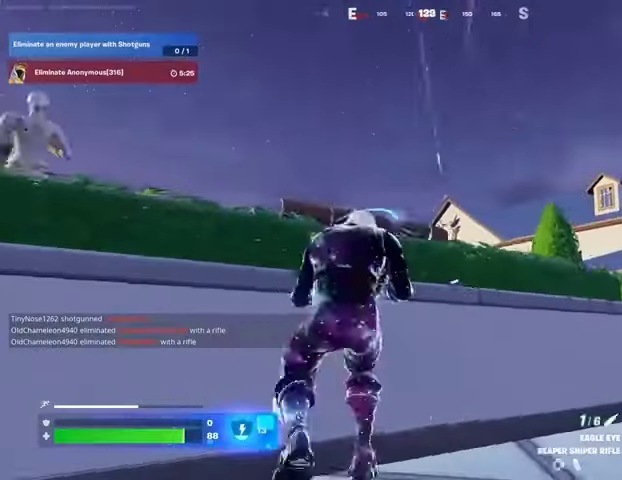
{"buttons": ["L2"], "left_stick": "right", "right_stick": "down-right", "events": [[33, "L2", "down"], [67, "R3", "down"], [67, "right_stick", "center"], [133, "R3", "up"], [133, "left_stick", "right"], [167, "right_stick", "up"], [267, "right_stick", "down-right"]]}
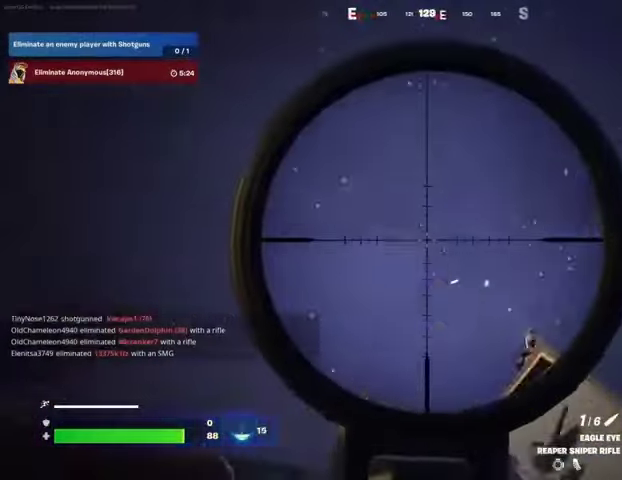
{"buttons": ["L2"], "left_stick": "down", "right_stick": "center", "events": [[233, "right_stick", "down"], [300, "left_stick", "up"], [433, "right_stick", "center"], [500, "left_stick", "down"]]}
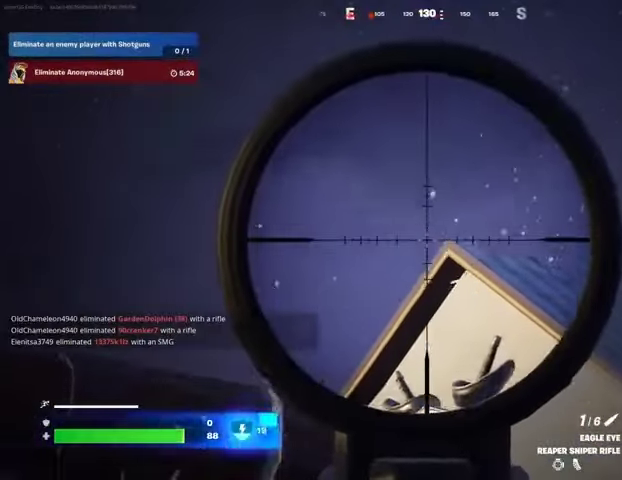
{"buttons": [], "left_stick": "left", "right_stick": "down-left", "events": [[67, "right_stick", "down-right"], [133, "left_stick", "left"], [167, "right_stick", "center"], [400, "L2", "up"], [400, "R3", "down"], [400, "right_stick", "down"], [467, "R3", "up"], [467, "right_stick", "down-left"]]}
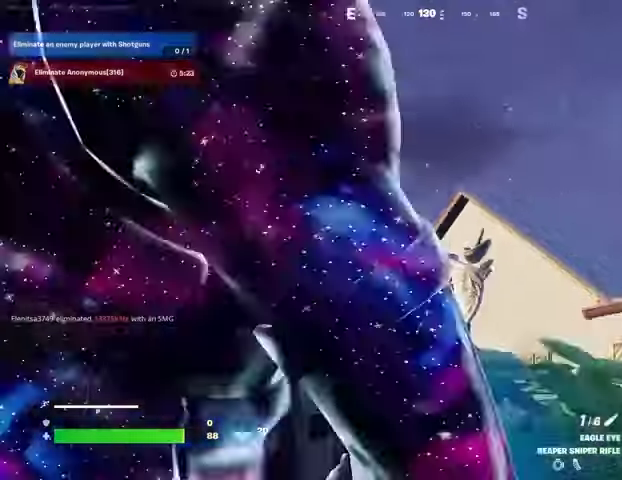
{"buttons": [], "left_stick": "left", "right_stick": "center", "events": [[233, "right_stick", "right"], [333, "right_stick", "center"]]}
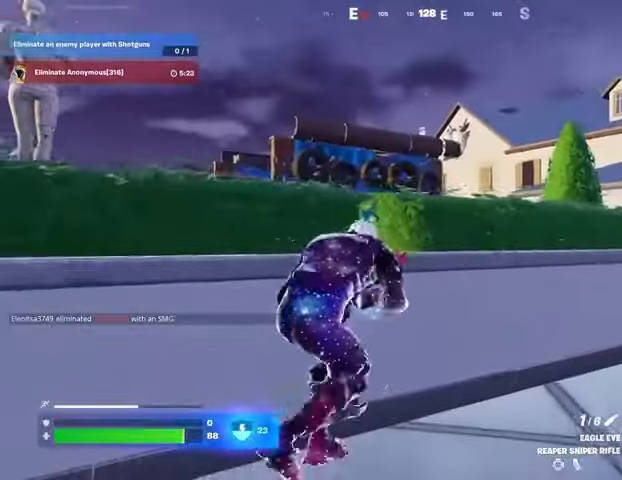
{"buttons": [], "left_stick": "left", "right_stick": "center", "events": []}
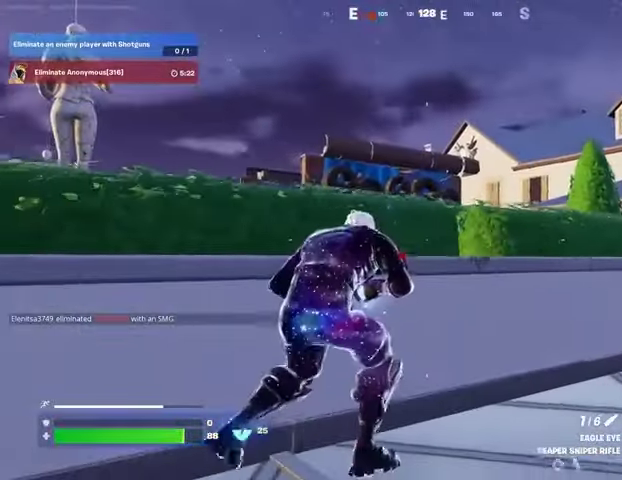
{"buttons": [], "left_stick": "left", "right_stick": "center", "events": []}
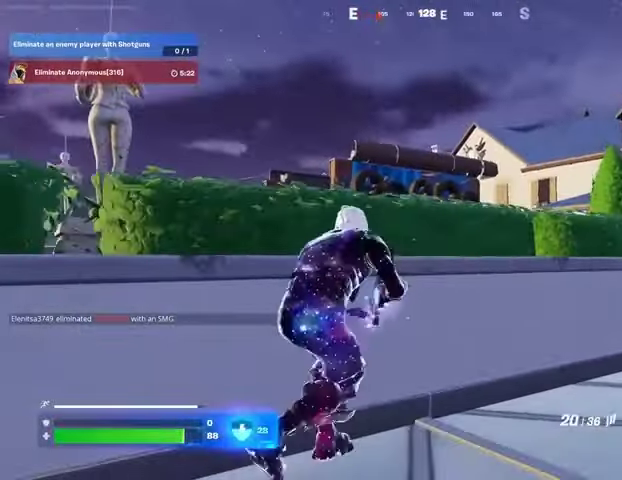
{"buttons": [], "left_stick": "center", "right_stick": "center", "events": [[300, "left_stick", "center"], [367, "R2", "down"], [467, "R2", "up"]]}
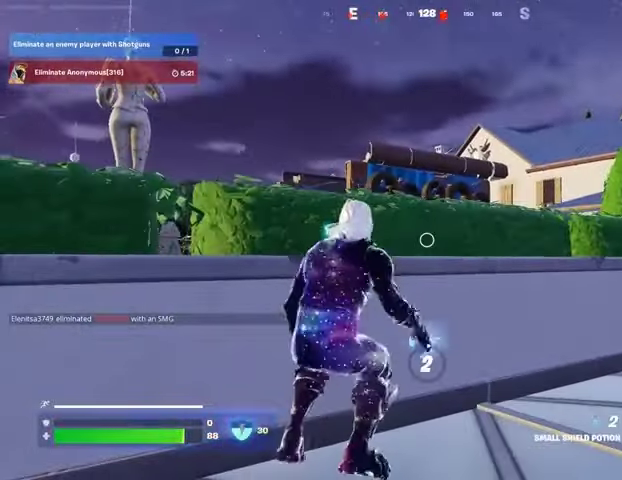
{"buttons": [], "left_stick": "center", "right_stick": "center", "events": [[67, "R2", "down"], [133, "R2", "up"]]}
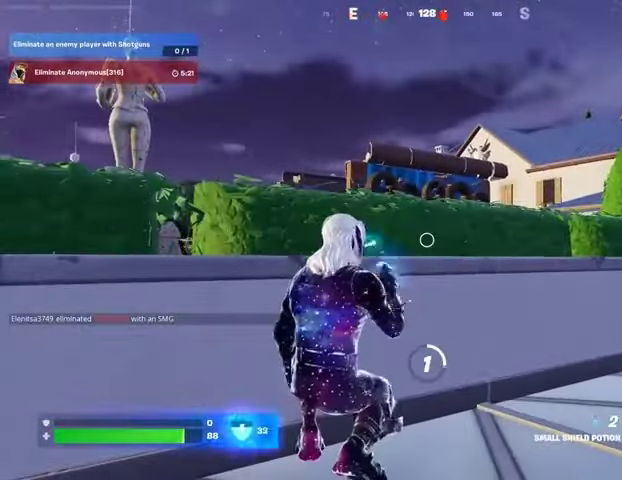
{"buttons": [], "left_stick": "center", "right_stick": "center", "events": []}
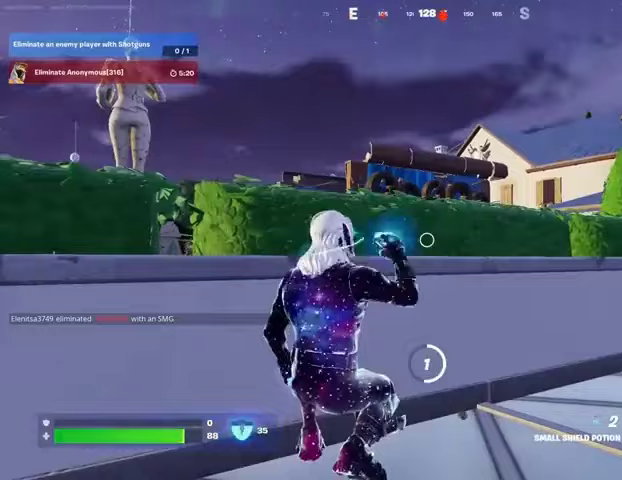
{"buttons": ["CROSS"], "left_stick": "center", "right_stick": "center", "events": [[167, "DPAD_UP", "down"], [233, "DPAD_UP", "up"], [300, "CROSS", "down"], [367, "CROSS", "up"], [400, "DPAD_RIGHT", "down"], [467, "CROSS", "down"], [467, "DPAD_RIGHT", "up"]]}
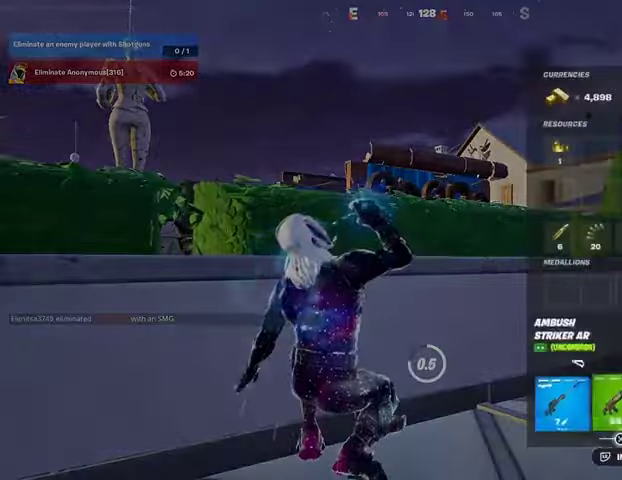
{"buttons": [], "left_stick": "center", "right_stick": "center", "events": [[33, "CROSS", "up"], [67, "CIRCLE", "down"], [167, "CIRCLE", "up"]]}
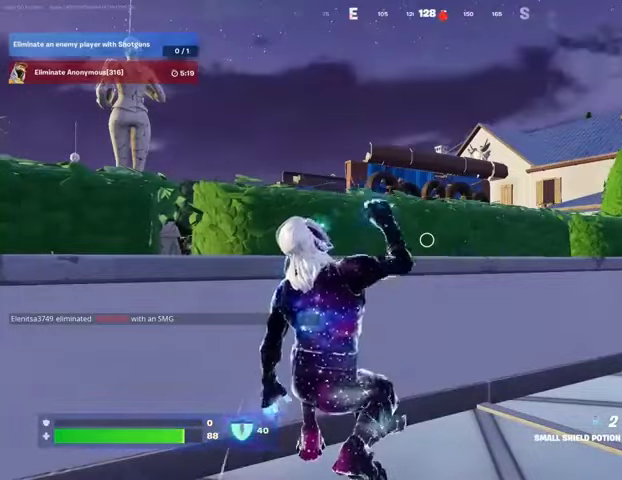
{"buttons": ["L2"], "left_stick": "center", "right_stick": "down", "events": [[267, "R3", "down"], [333, "R3", "up"], [333, "right_stick", "up-right"], [433, "L2", "down"], [500, "right_stick", "down"]]}
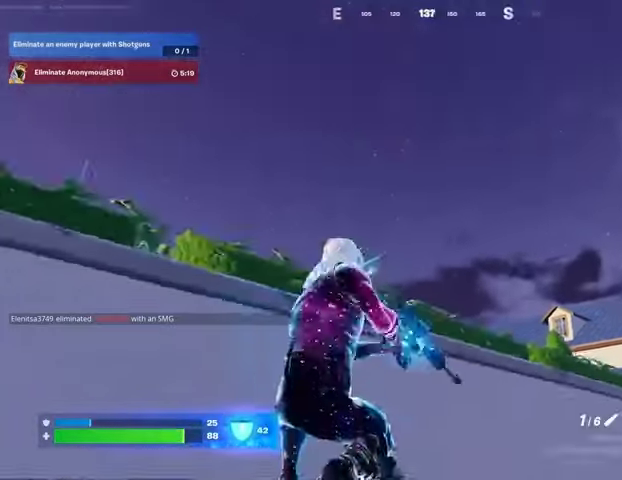
{"buttons": ["L2"], "left_stick": "down-left", "right_stick": "down", "events": [[133, "right_stick", "center"], [167, "left_stick", "down-left"], [367, "R3", "down"], [433, "right_stick", "down"], [467, "R3", "up"]]}
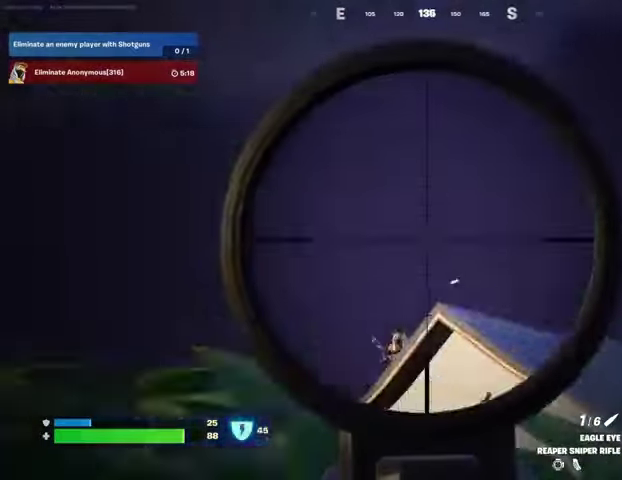
{"buttons": ["L2"], "left_stick": "down-right", "right_stick": "down", "events": [[267, "right_stick", "up"], [300, "left_stick", "center"], [367, "right_stick", "right"], [433, "right_stick", "down"], [467, "left_stick", "down-right"]]}
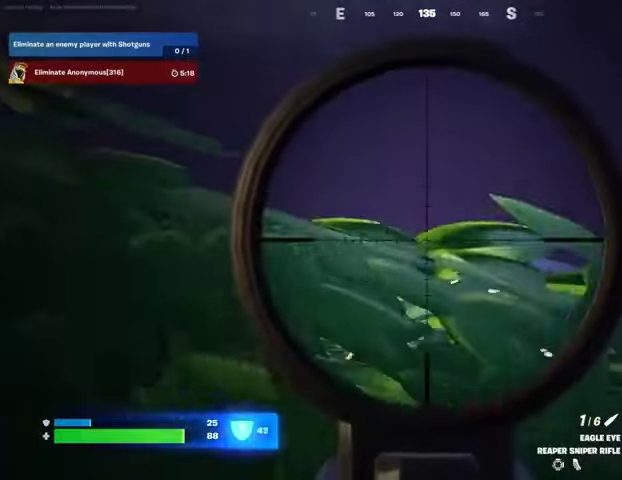
{"buttons": ["L2"], "left_stick": "center", "right_stick": "down-left", "events": [[67, "R3", "down"], [67, "right_stick", "center"], [100, "left_stick", "center"], [167, "R3", "up"], [167, "right_stick", "down"], [300, "right_stick", "left"], [400, "right_stick", "down-left"]]}
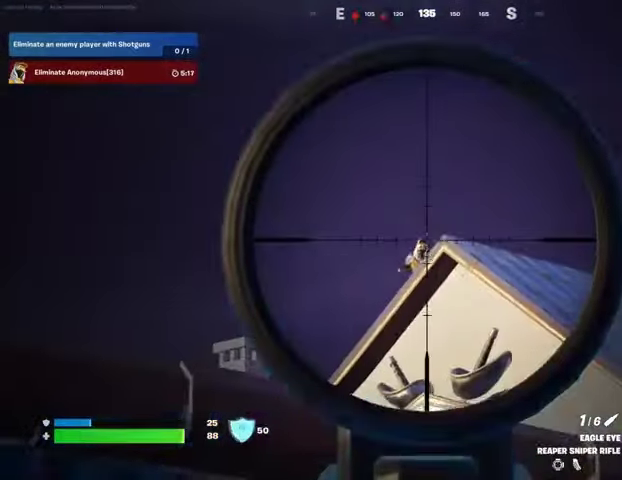
{"buttons": [], "left_stick": "center", "right_stick": "center", "events": [[33, "right_stick", "center"], [167, "right_stick", "up"], [200, "R2", "down"], [200, "left_stick", "left"], [233, "L2", "up"], [267, "R2", "up"], [267, "R3", "down"], [267, "right_stick", "down"], [333, "R3", "up"], [367, "left_stick", "up-left"], [367, "right_stick", "center"], [467, "left_stick", "center"]]}
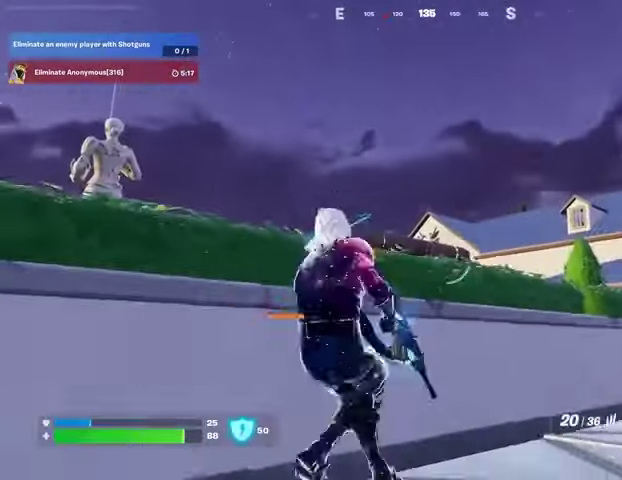
{"buttons": ["L2"], "left_stick": "center", "right_stick": "center", "events": [[200, "R3", "down"], [267, "R3", "up"], [267, "left_stick", "left"], [333, "L2", "down"], [400, "left_stick", "center"]]}
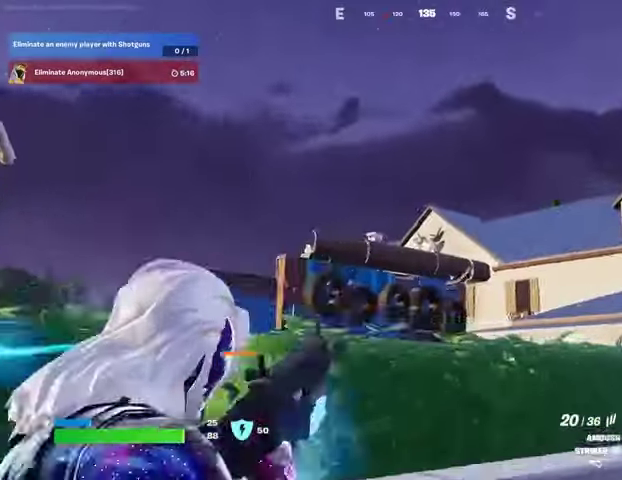
{"buttons": [], "left_stick": "center", "right_stick": "center", "events": [[33, "right_stick", "up"], [167, "R3", "down"], [167, "right_stick", "center"], [200, "L2", "up"], [233, "R3", "up"], [233, "right_stick", "down-left"], [300, "right_stick", "center"], [367, "left_stick", "left"], [467, "left_stick", "center"]]}
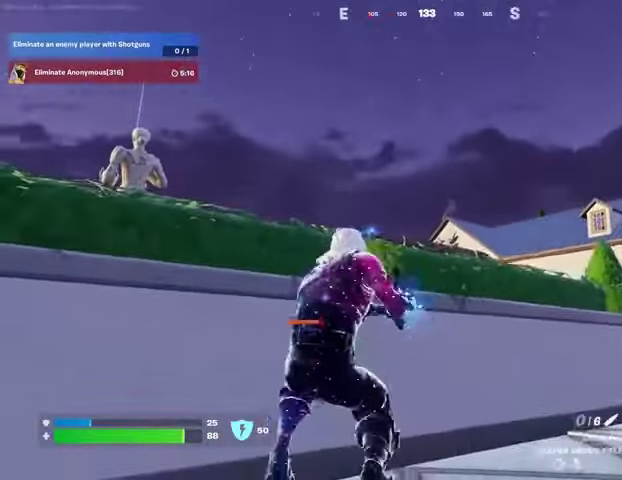
{"buttons": [], "left_stick": "center", "right_stick": "center", "events": [[67, "SQUARE", "down"], [100, "SQUARE", "up"], [300, "right_stick", "down"], [400, "right_stick", "center"]]}